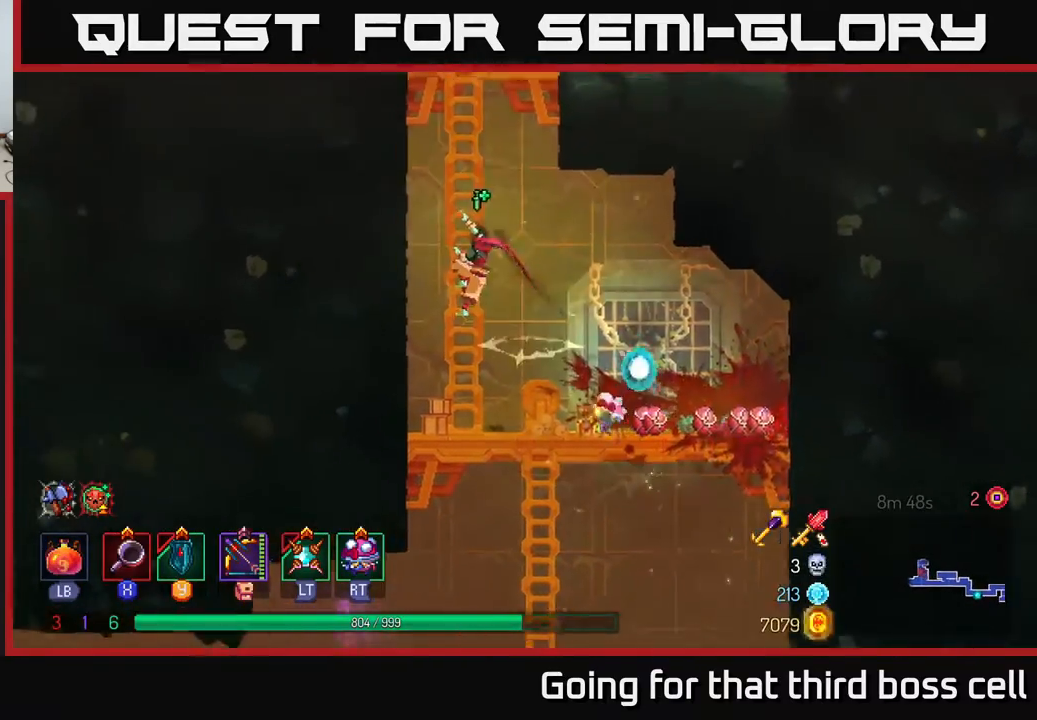
Gameplay with a controller (Xbox layout); each line is a JSON object with the inputs held at the frame after it. "events" lists button and stick changes between this image and that frame as [ms after this image, input, new state], when the widget could be followed in between.
{"buttons": [], "left_stick": "up", "right_stick": "center", "events": [[50, "A", "up"], [67, "left_stick", "up"]]}
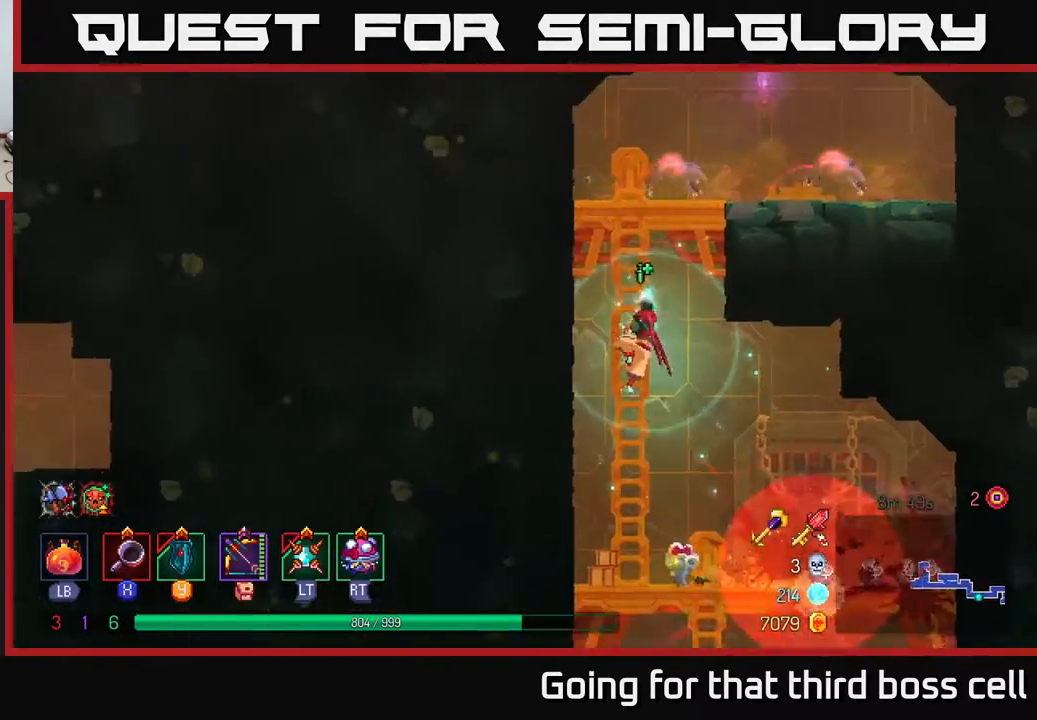
{"buttons": [], "left_stick": "right", "right_stick": "center", "events": [[67, "A", "down"], [150, "A", "up"], [217, "A", "down"], [233, "left_stick", "up-right"], [333, "left_stick", "right"], [350, "X", "down"], [383, "A", "up"], [483, "X", "up"]]}
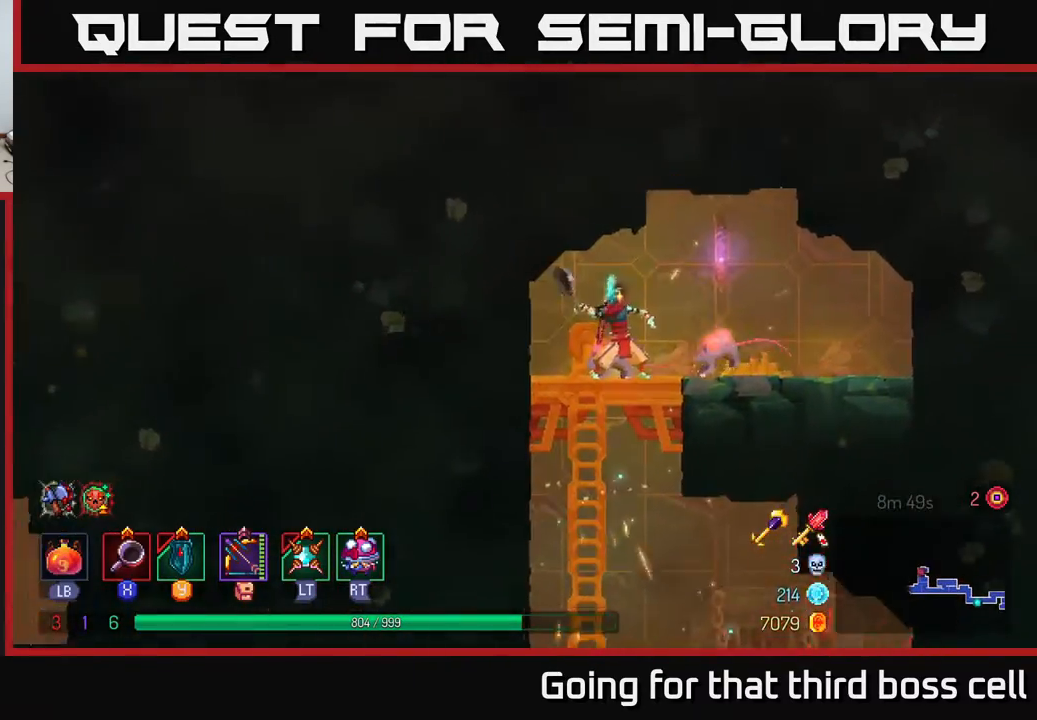
{"buttons": [], "left_stick": "left", "right_stick": "center", "events": [[33, "X", "down"], [100, "X", "up"], [183, "X", "down"], [267, "X", "up"], [350, "X", "down"], [383, "left_stick", "left"], [450, "X", "up"]]}
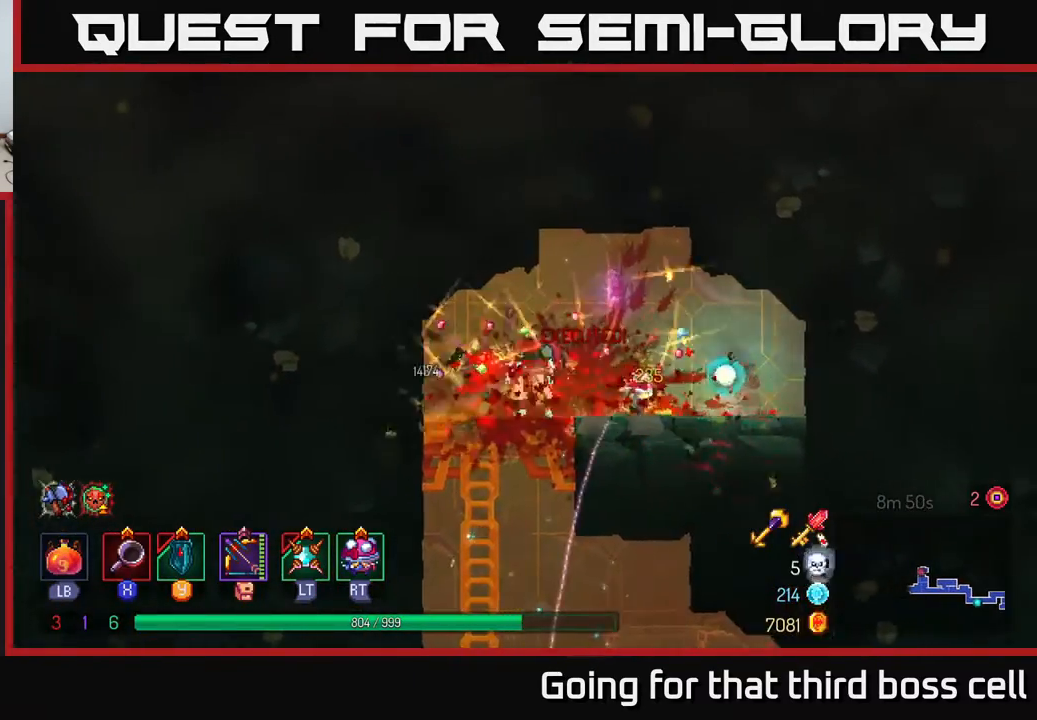
{"buttons": ["A"], "left_stick": "down", "right_stick": "center", "events": [[17, "X", "down"], [67, "X", "up"], [433, "left_stick", "down"], [483, "A", "down"]]}
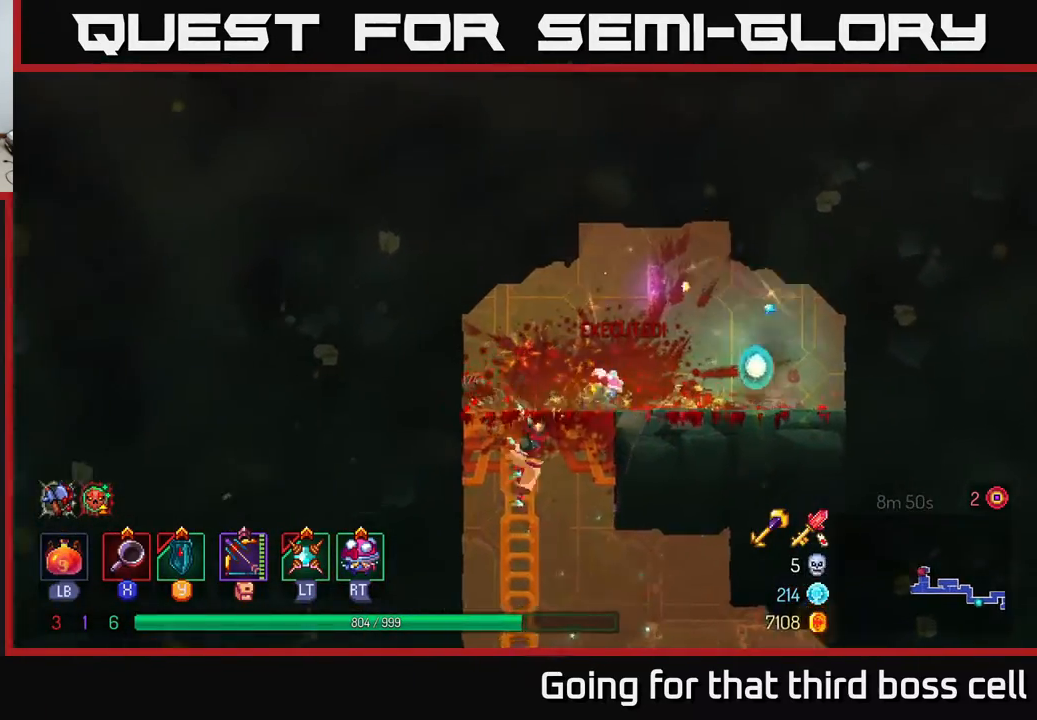
{"buttons": [], "left_stick": "down-right", "right_stick": "center", "events": [[67, "A", "up"], [383, "B", "down"], [383, "left_stick", "down-right"], [450, "B", "up"]]}
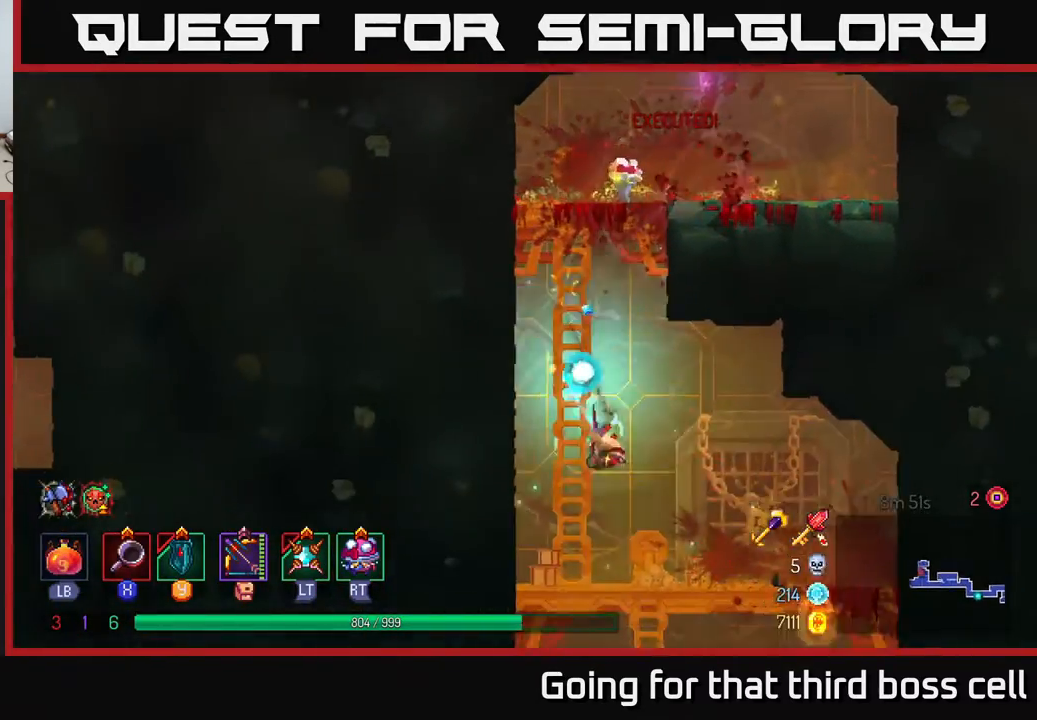
{"buttons": [], "left_stick": "down-left", "right_stick": "center", "events": [[67, "left_stick", "down-left"], [333, "A", "down"], [417, "A", "up"]]}
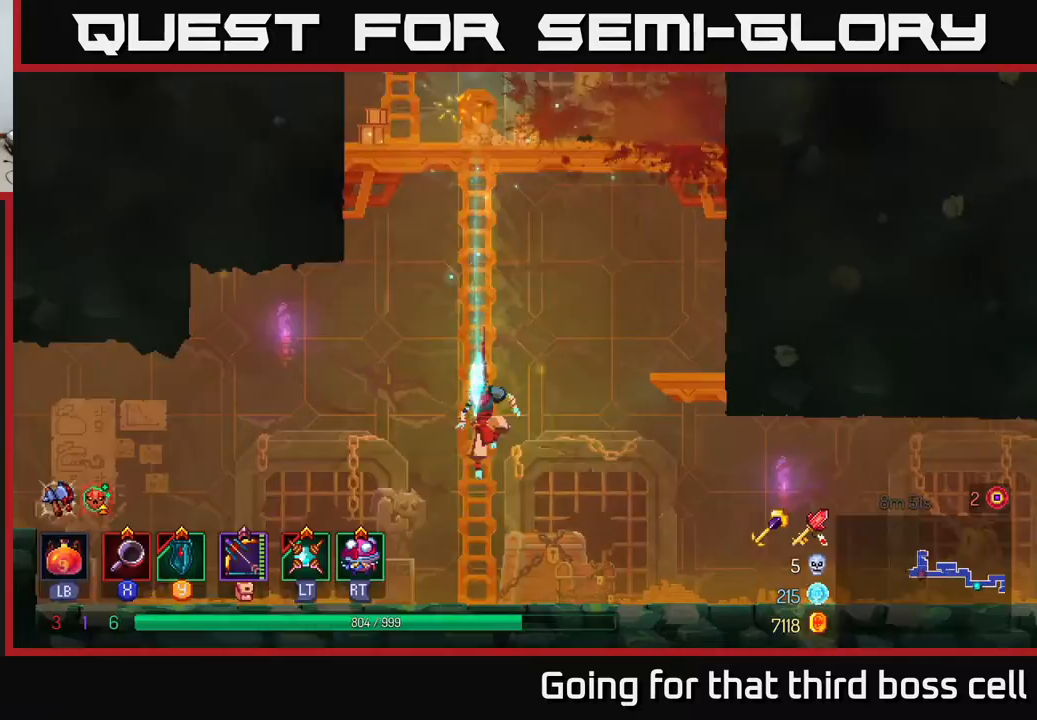
{"buttons": ["B"], "left_stick": "left", "right_stick": "center", "events": [[50, "left_stick", "left"], [67, "B", "down"], [183, "B", "up"], [267, "B", "down"], [367, "B", "up"], [433, "B", "down"]]}
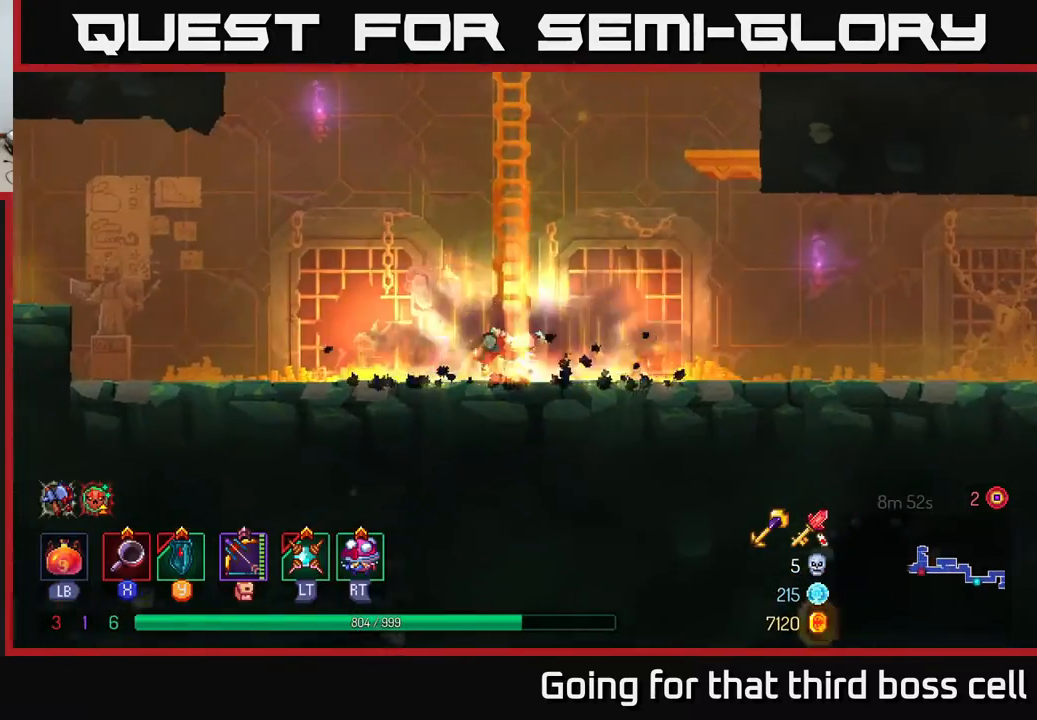
{"buttons": ["A"], "left_stick": "left", "right_stick": "center", "events": [[17, "B", "up"], [83, "B", "down"], [217, "B", "up"], [500, "A", "down"]]}
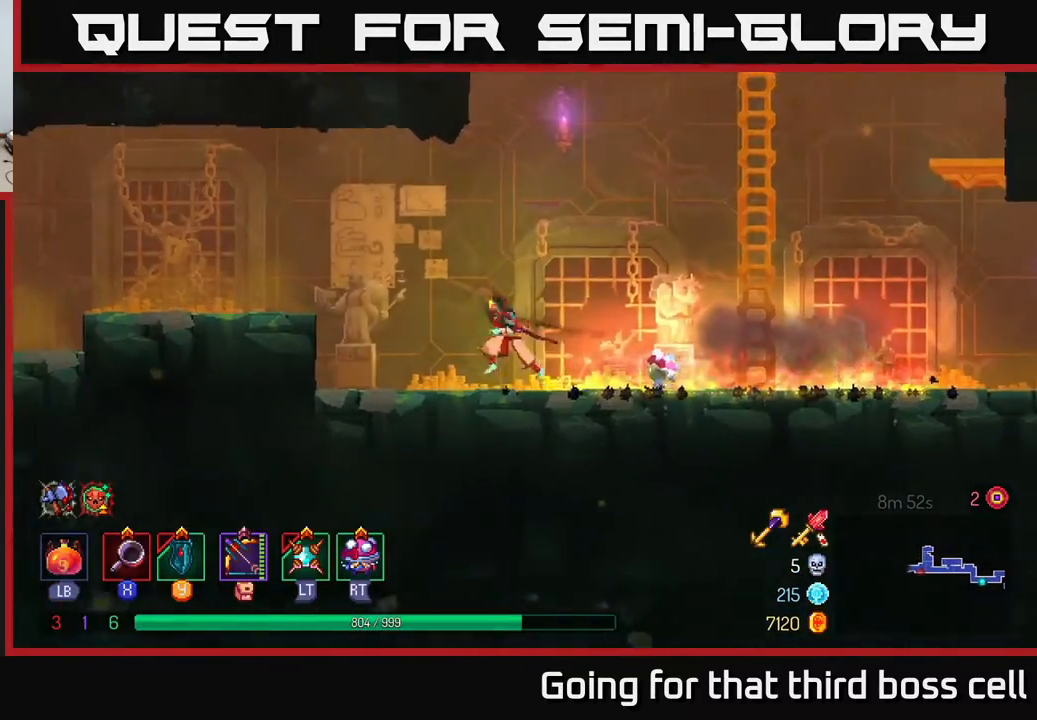
{"buttons": [], "left_stick": "left", "right_stick": "center", "events": [[117, "A", "up"], [200, "A", "down"], [350, "A", "up"]]}
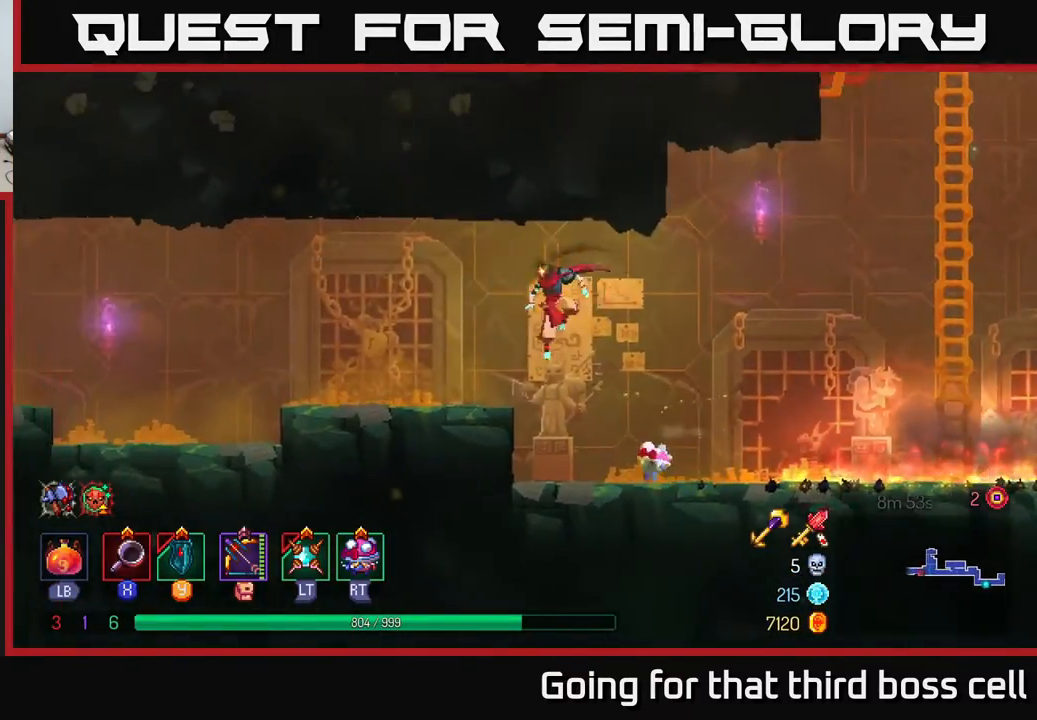
{"buttons": [], "left_stick": "left", "right_stick": "center", "events": [[100, "B", "down"], [217, "B", "up"]]}
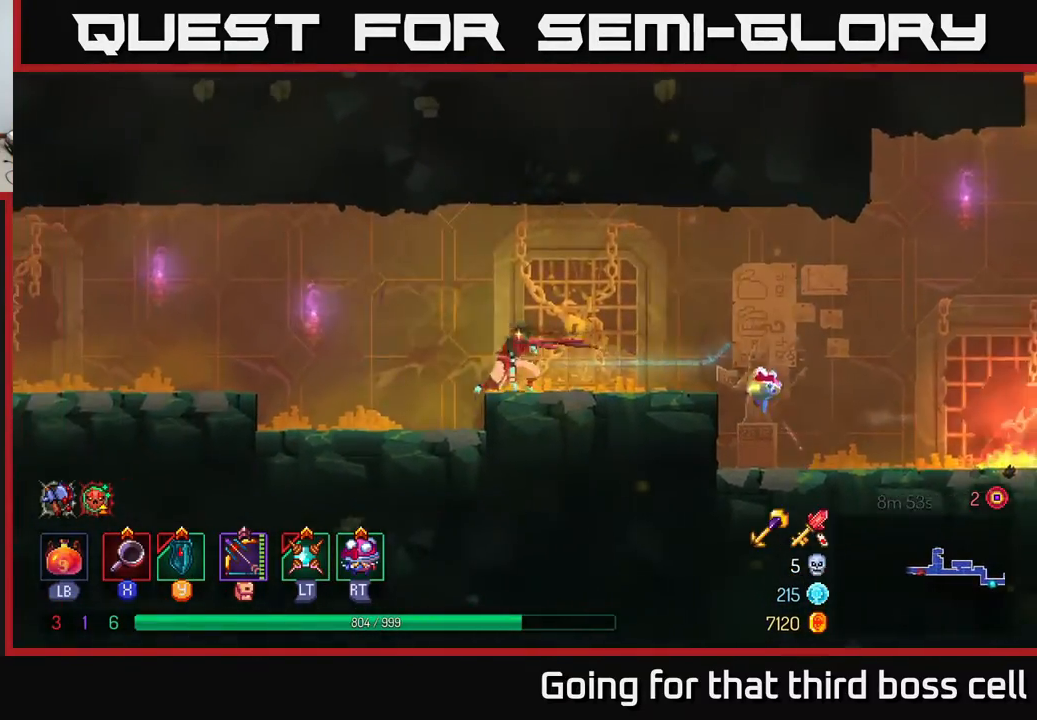
{"buttons": ["A"], "left_stick": "left", "right_stick": "center", "events": [[100, "A", "down"], [250, "A", "up"], [400, "A", "down"]]}
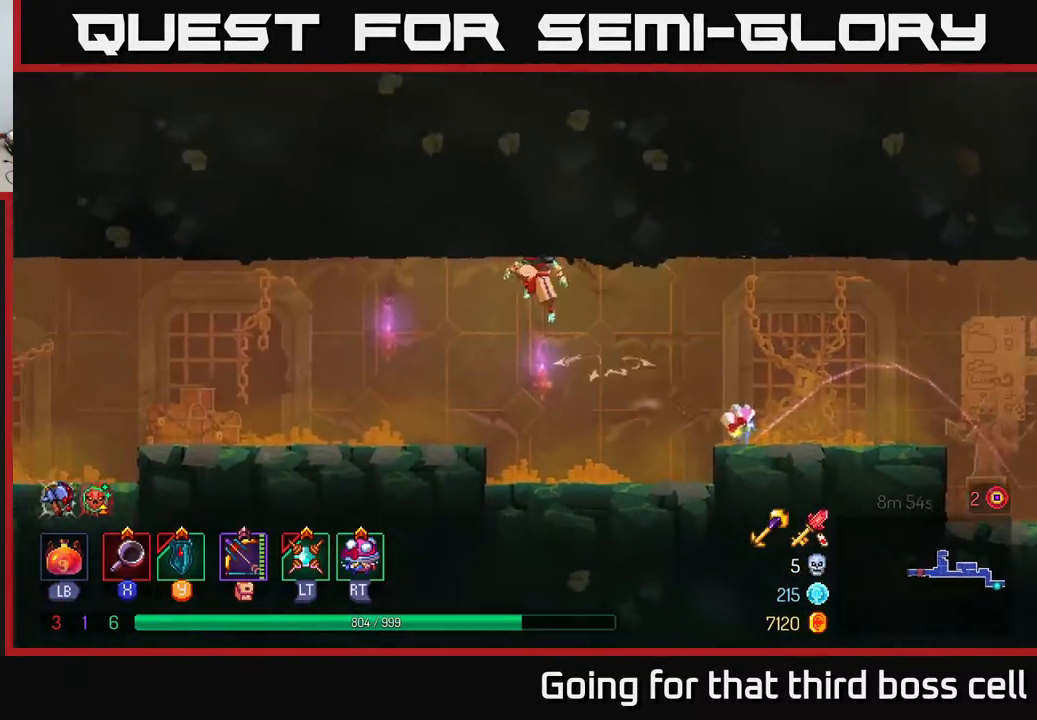
{"buttons": [], "left_stick": "left", "right_stick": "center", "events": [[33, "A", "up"], [317, "B", "down"], [483, "B", "up"]]}
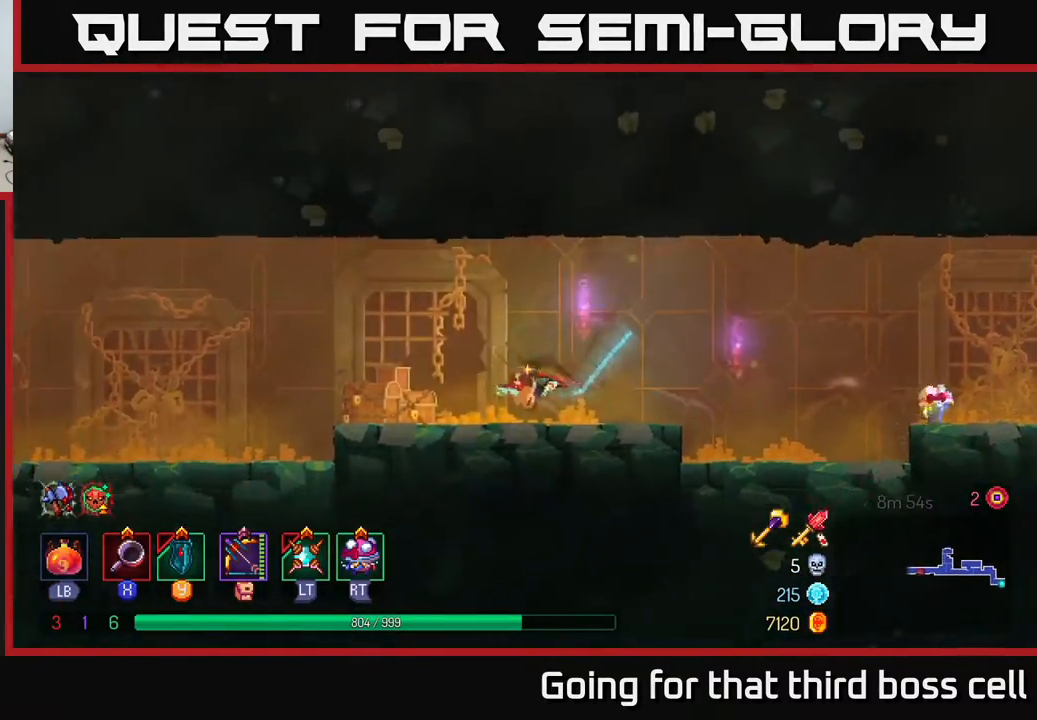
{"buttons": [], "left_stick": "left", "right_stick": "center", "events": [[183, "A", "down"], [283, "A", "up"]]}
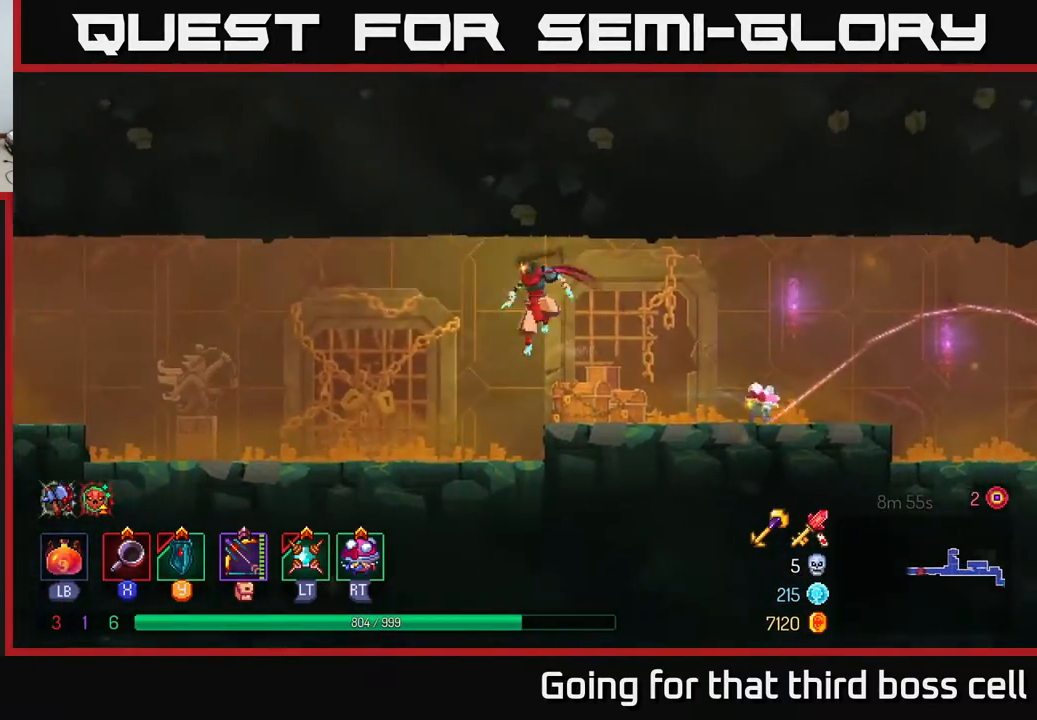
{"buttons": [], "left_stick": "left", "right_stick": "center", "events": [[217, "B", "down"], [367, "B", "up"]]}
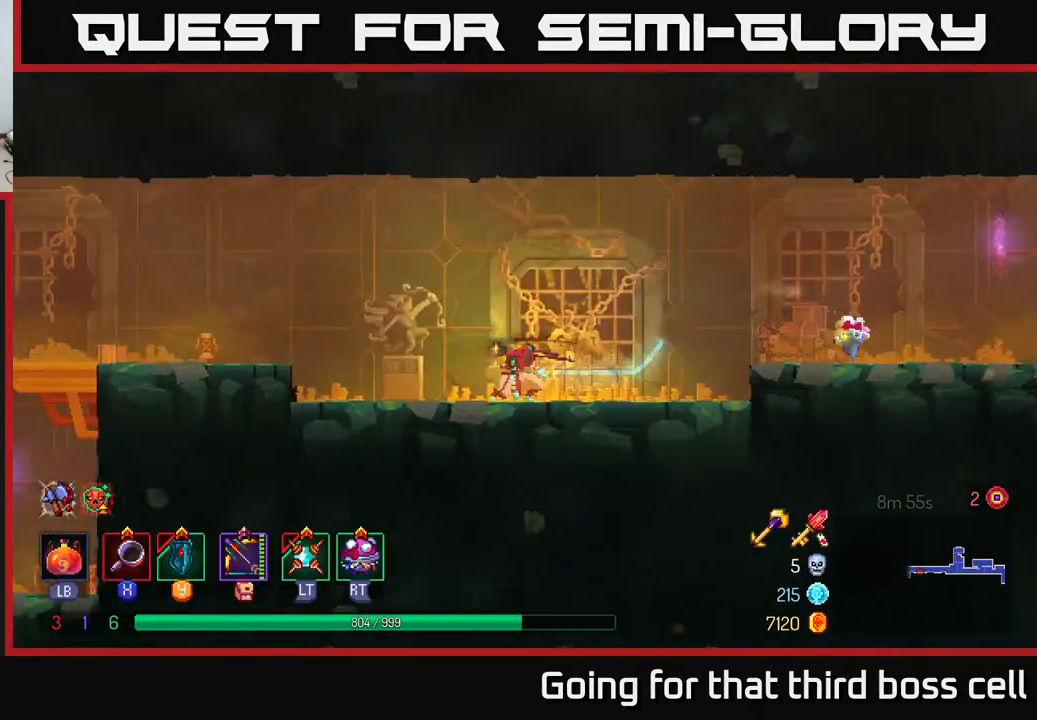
{"buttons": [], "left_stick": "left", "right_stick": "center", "events": [[250, "A", "down"], [400, "A", "up"]]}
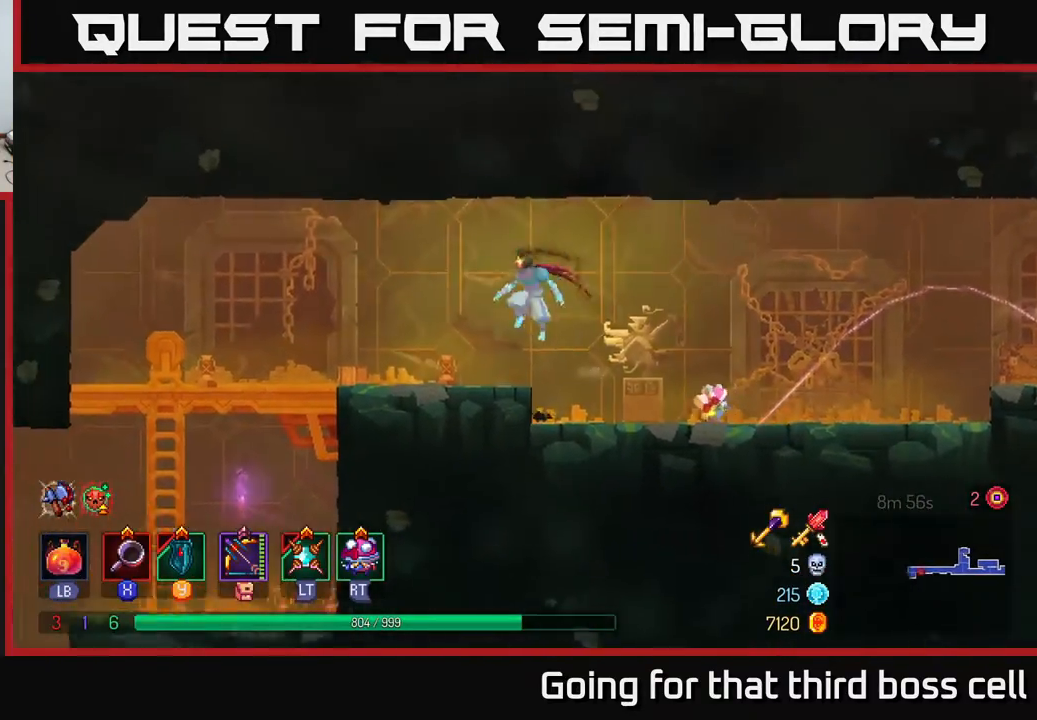
{"buttons": [], "left_stick": "left", "right_stick": "center", "events": [[167, "B", "down"], [300, "B", "up"]]}
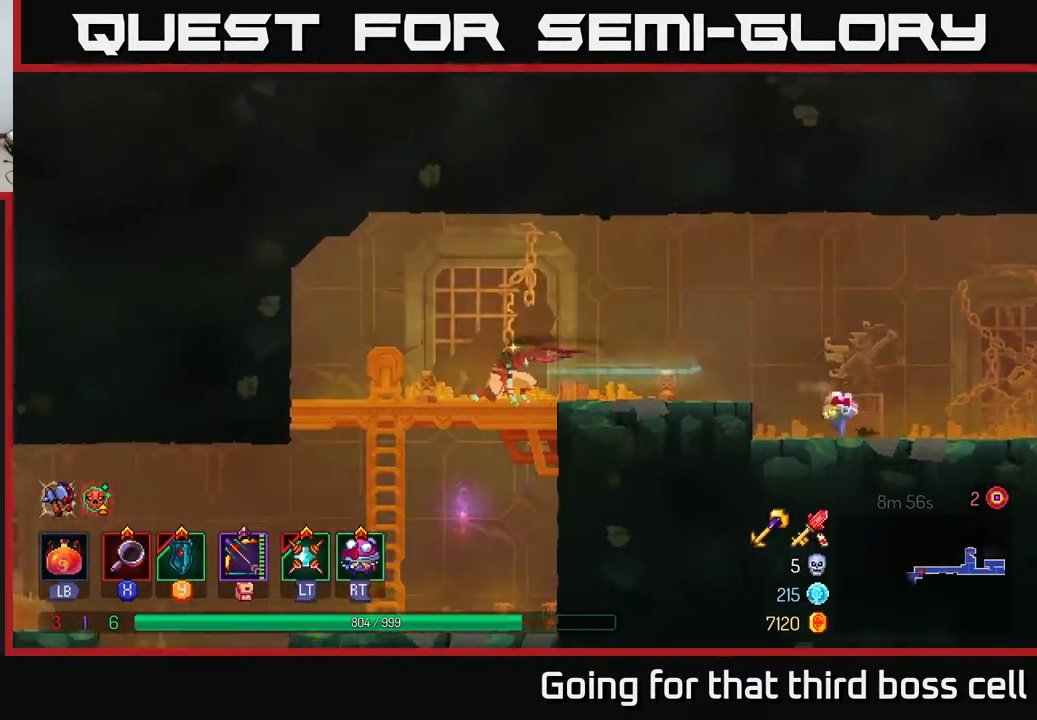
{"buttons": [], "left_stick": "left", "right_stick": "center", "events": [[250, "left_stick", "down-left"], [483, "left_stick", "left"]]}
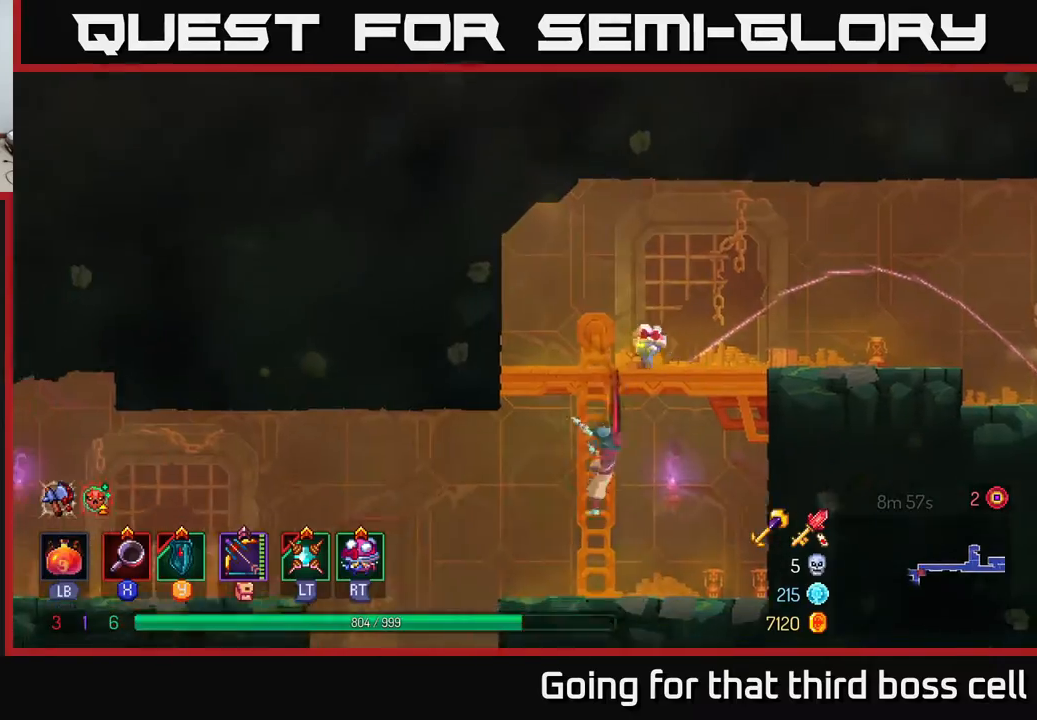
{"buttons": [], "left_stick": "left", "right_stick": "center", "events": [[50, "B", "down"], [133, "B", "up"], [300, "A", "down"], [433, "A", "up"]]}
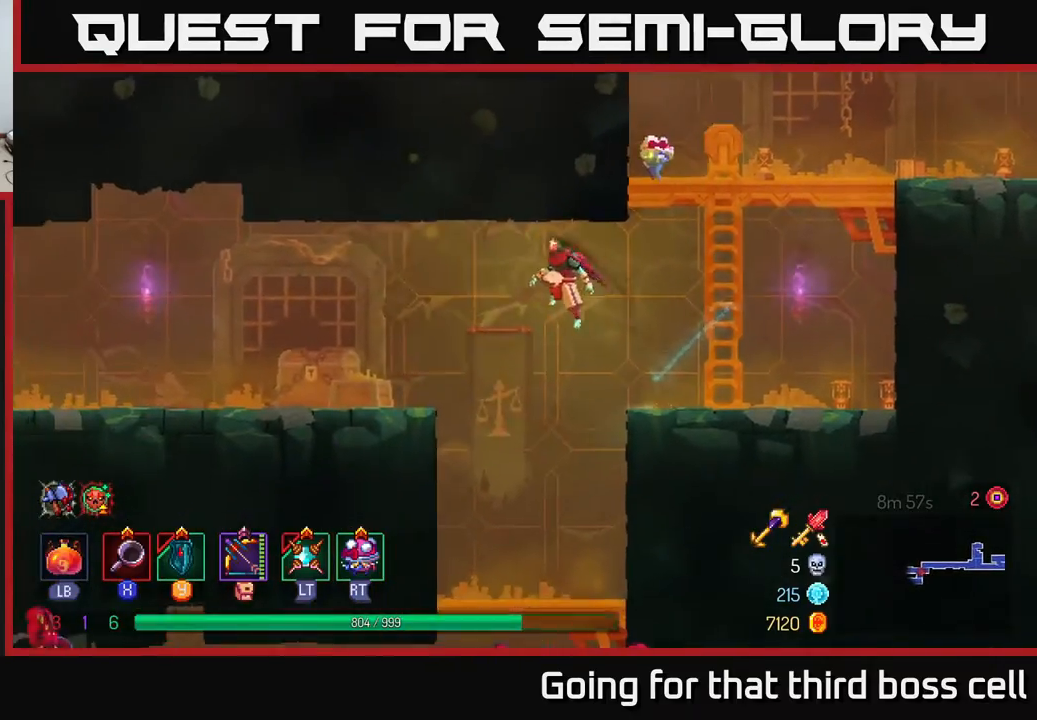
{"buttons": [], "left_stick": "down", "right_stick": "center", "events": [[383, "left_stick", "down"]]}
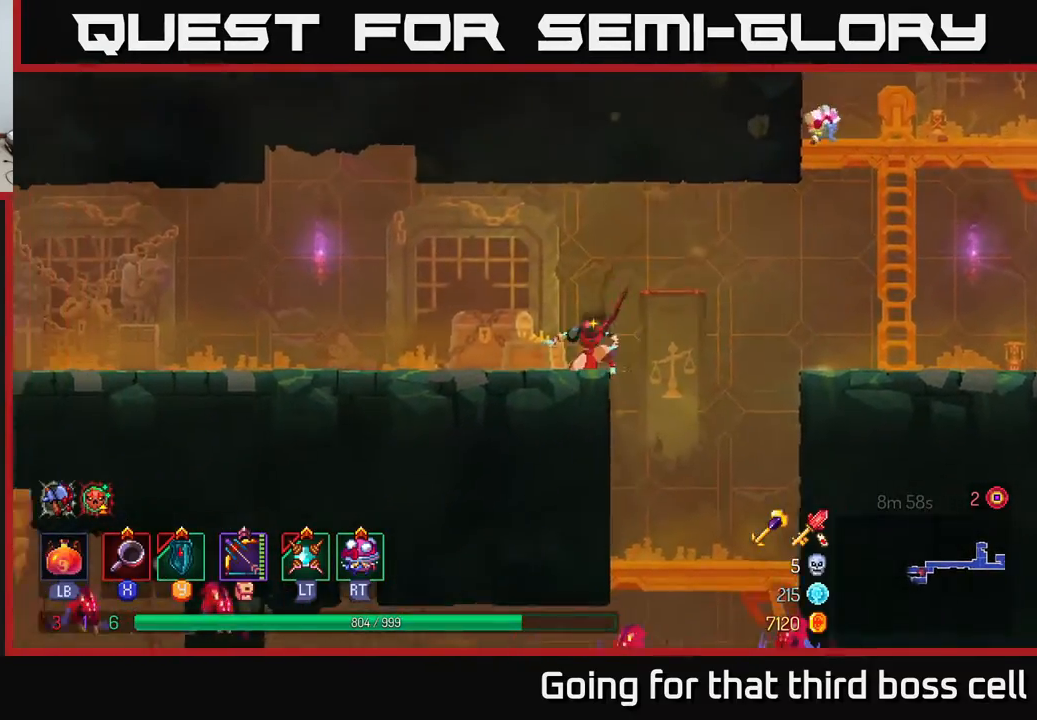
{"buttons": [], "left_stick": "down", "right_stick": "center", "events": [[33, "left_stick", "down-right"], [150, "left_stick", "right"], [383, "left_stick", "down"]]}
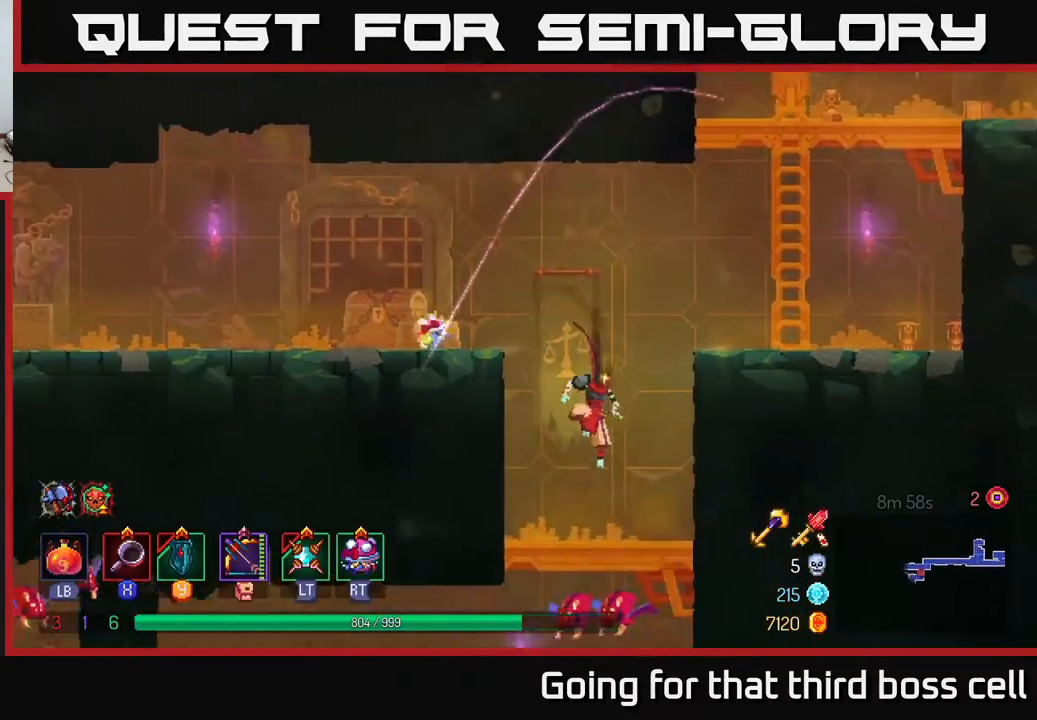
{"buttons": [], "left_stick": "down", "right_stick": "center", "events": [[200, "A", "down"], [250, "A", "up"], [300, "A", "down"], [367, "A", "up"]]}
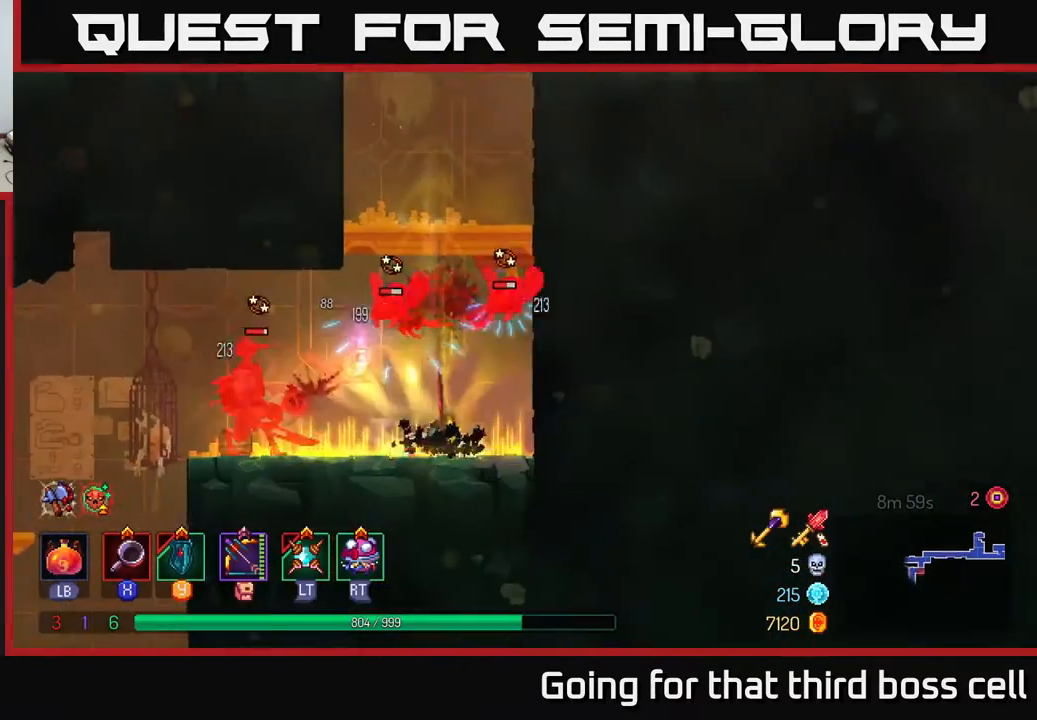
{"buttons": [], "left_stick": "left", "right_stick": "center", "events": [[67, "left_stick", "left"], [383, "L2", "down"], [500, "L2", "up"]]}
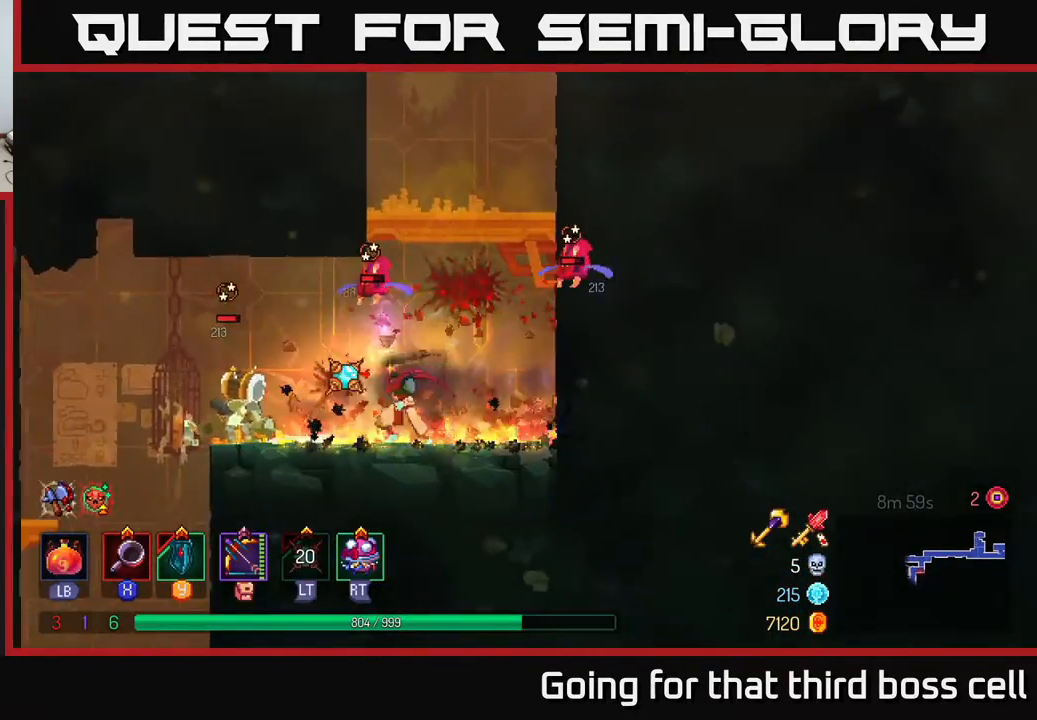
{"buttons": ["X"], "left_stick": "left", "right_stick": "center", "events": [[267, "left_stick", "center"], [333, "X", "down"], [350, "left_stick", "left"], [400, "X", "up"], [450, "X", "down"]]}
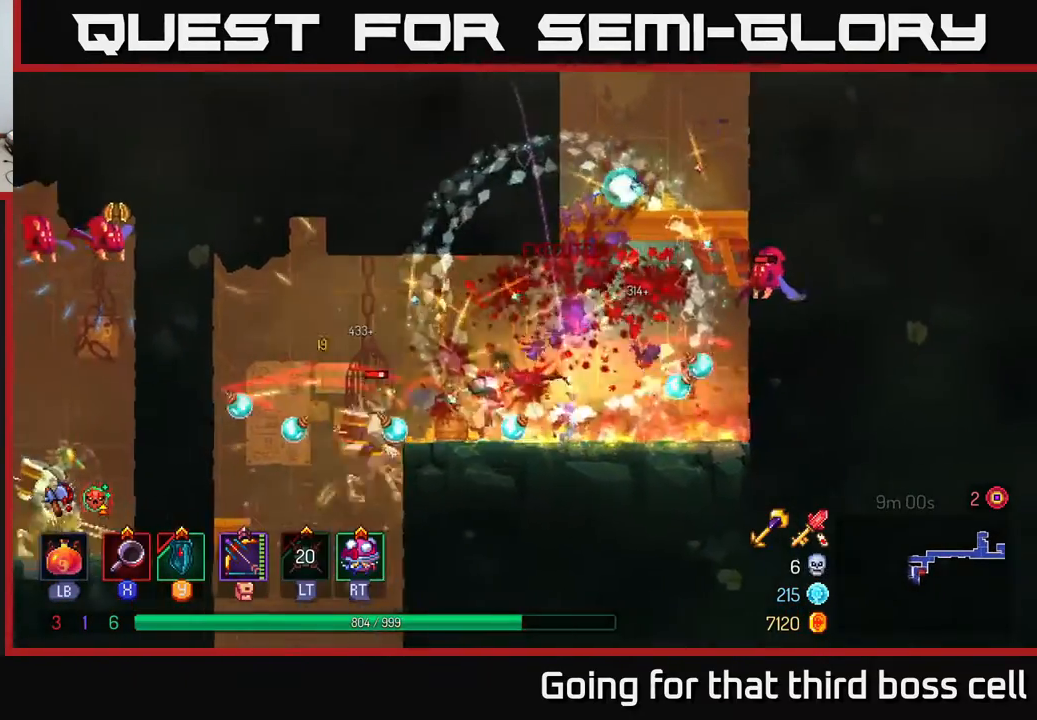
{"buttons": ["A"], "left_stick": "right", "right_stick": "center", "events": [[33, "X", "up"], [100, "X", "down"], [183, "X", "up"], [283, "left_stick", "center"], [483, "left_stick", "right"], [500, "A", "down"]]}
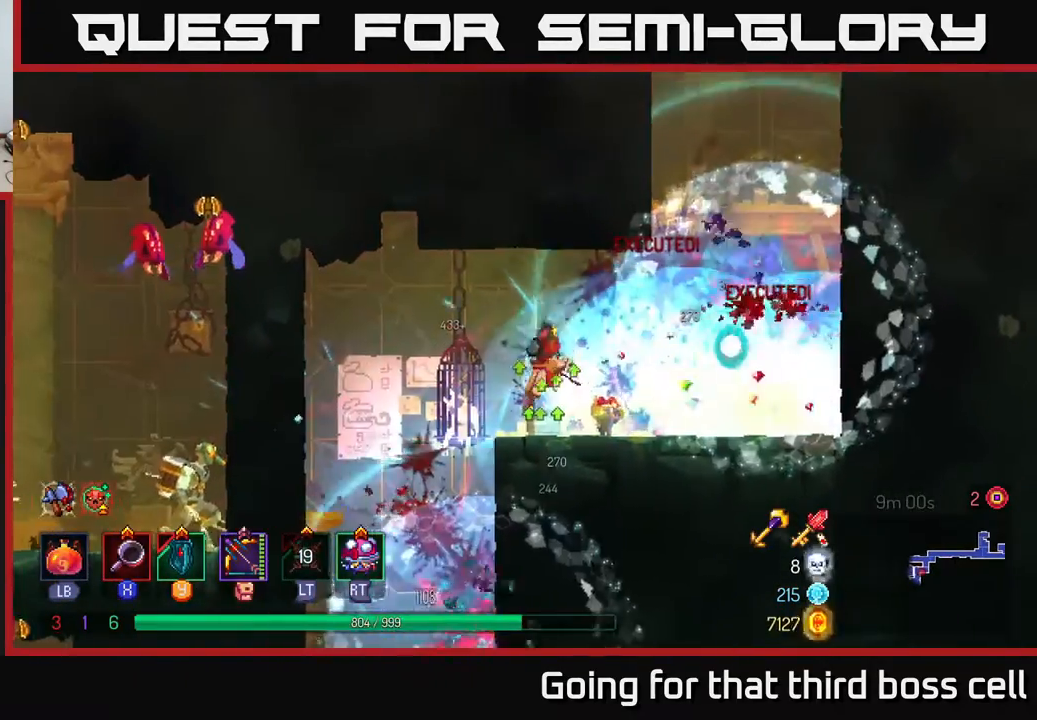
{"buttons": [], "left_stick": "right", "right_stick": "center", "events": [[83, "A", "up"], [83, "X", "down"], [200, "X", "up"], [267, "X", "down"], [350, "X", "up"]]}
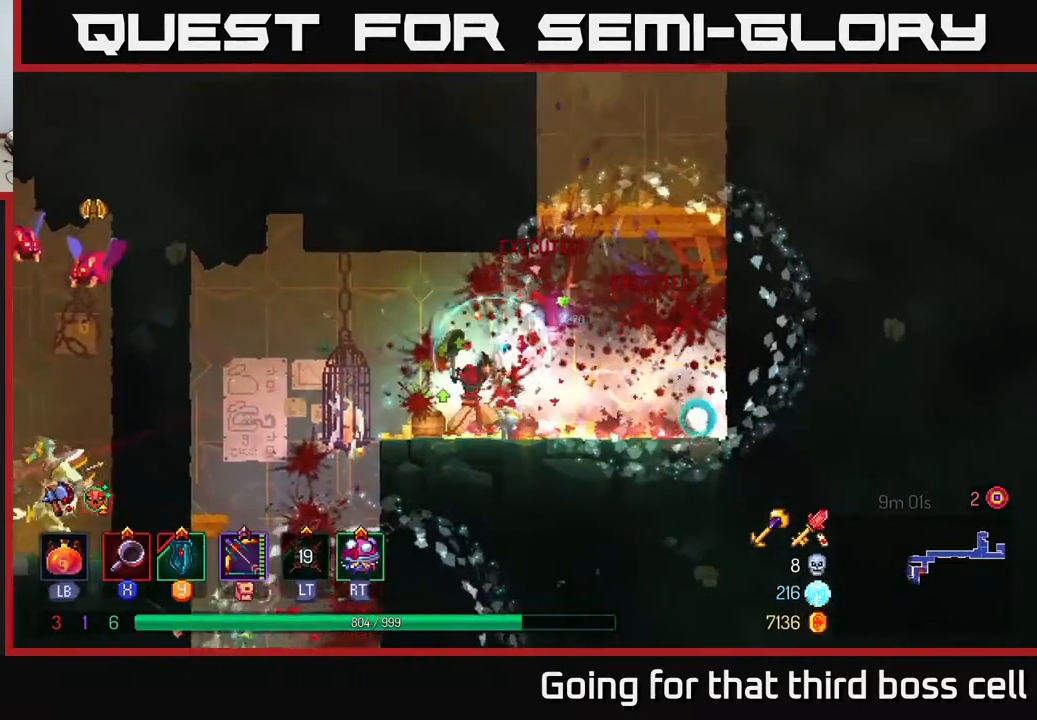
{"buttons": [], "left_stick": "up-left", "right_stick": "center", "events": [[133, "left_stick", "left"], [183, "B", "down"], [250, "B", "up"], [483, "left_stick", "up-left"]]}
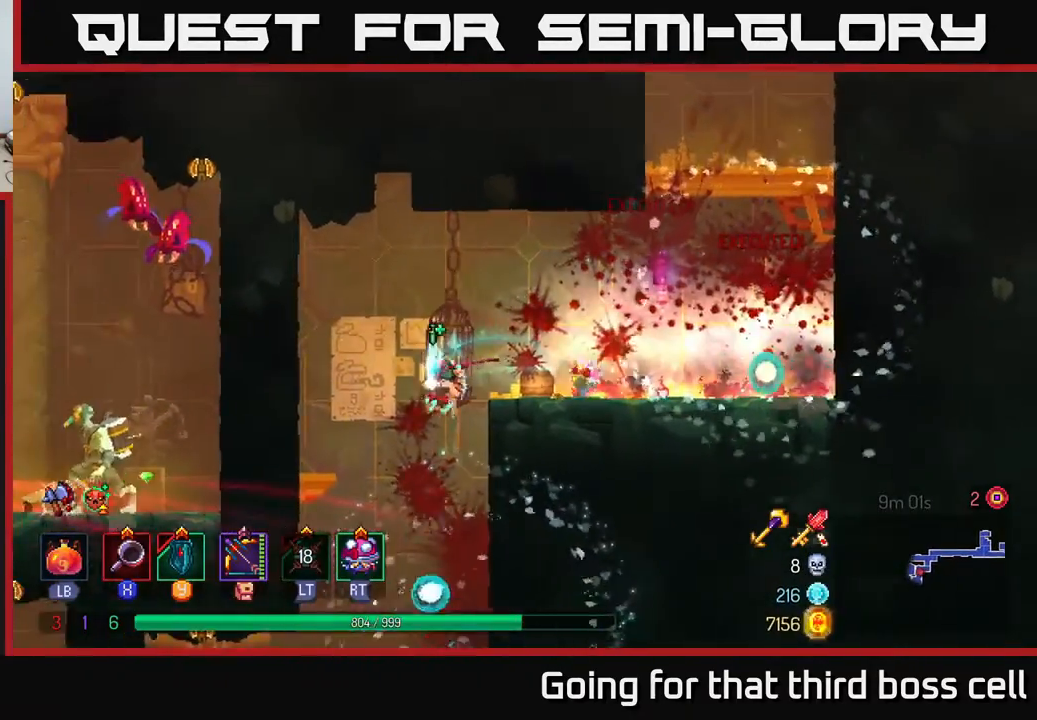
{"buttons": [], "left_stick": "down", "right_stick": "center", "events": [[167, "left_stick", "down"], [317, "A", "down"], [383, "A", "up"], [450, "A", "down"], [500, "A", "up"]]}
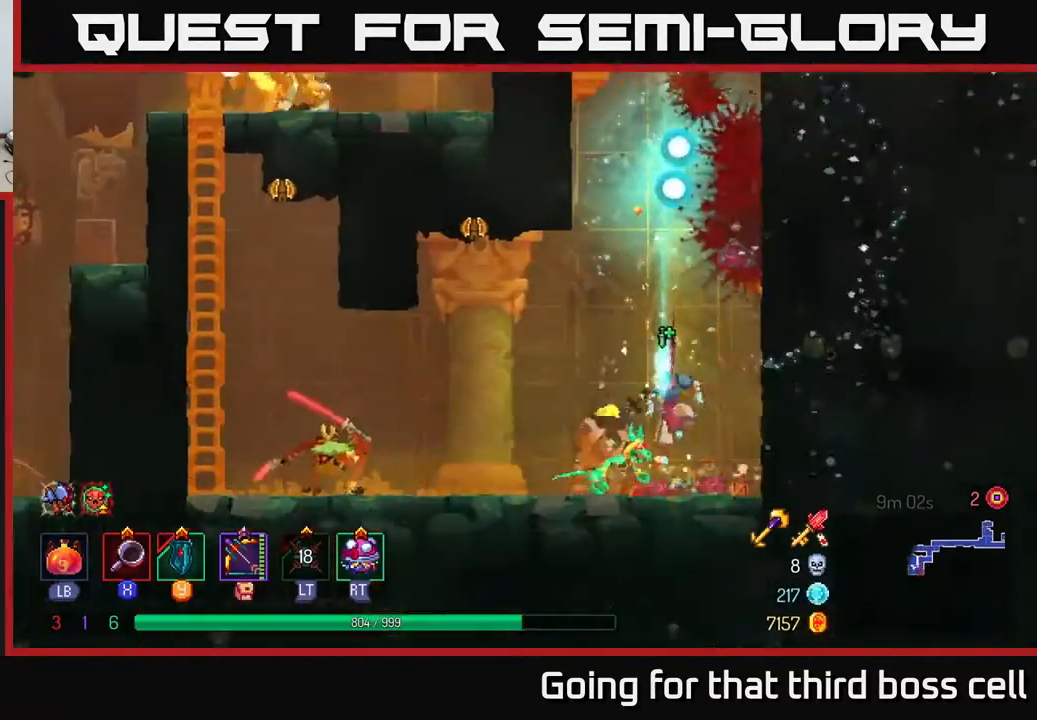
{"buttons": ["X"], "left_stick": "left", "right_stick": "center", "events": [[50, "left_stick", "left"], [233, "left_stick", "center"], [317, "left_stick", "left"], [483, "X", "down"]]}
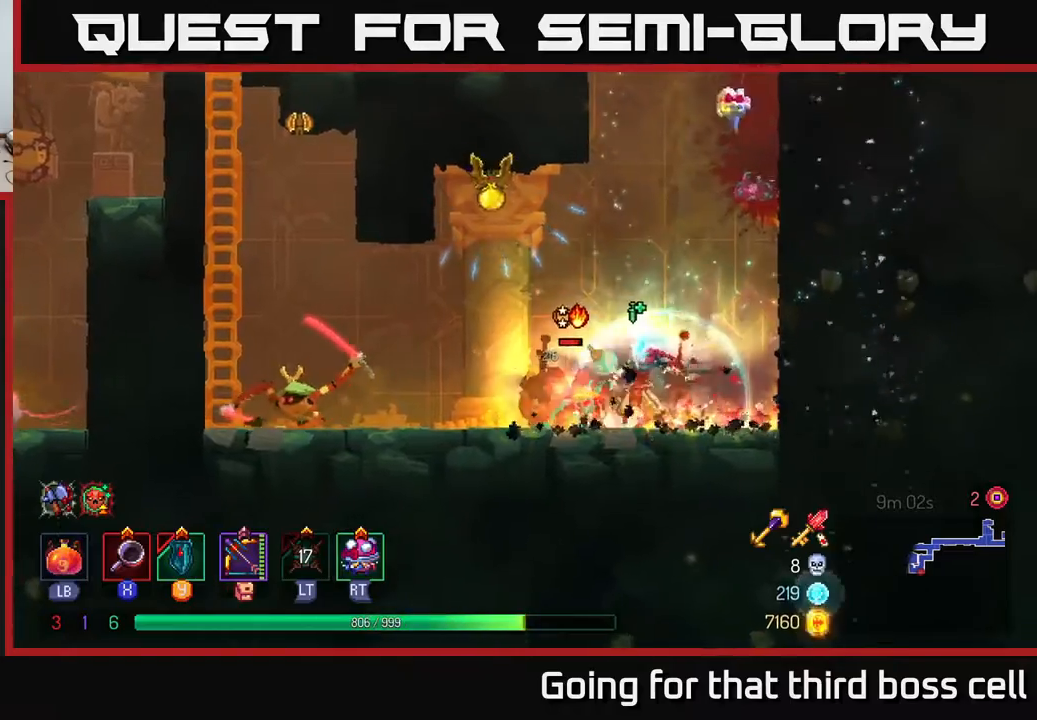
{"buttons": ["X"], "left_stick": "left", "right_stick": "center", "events": [[50, "X", "up"], [133, "X", "down"], [217, "X", "up"], [267, "X", "down"], [350, "X", "up"], [433, "X", "down"]]}
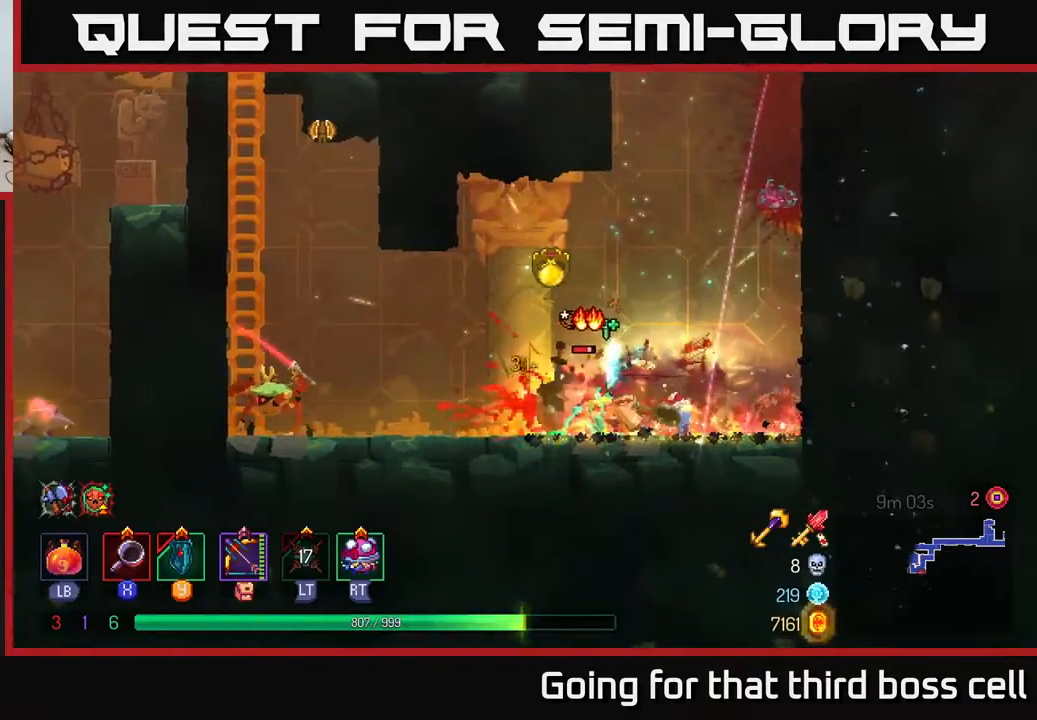
{"buttons": ["X"], "left_stick": "left", "right_stick": "center", "events": [[33, "X", "up"], [67, "left_stick", "center"], [117, "X", "down"], [183, "left_stick", "left"], [200, "X", "up"], [267, "X", "down"], [367, "X", "up"], [450, "X", "down"]]}